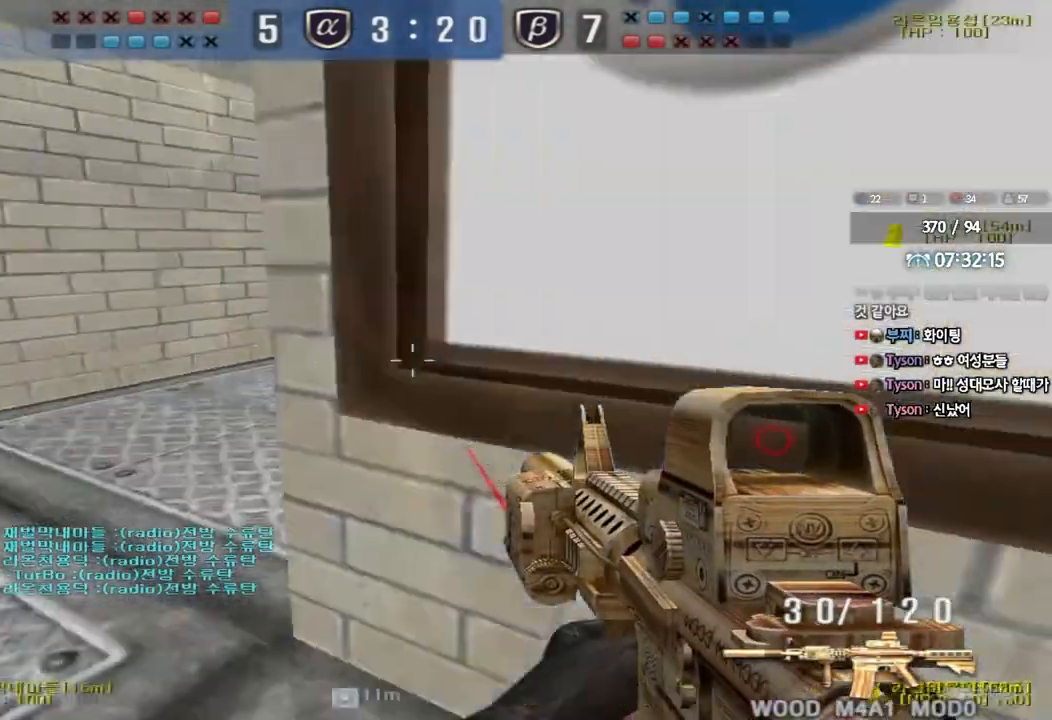
Gameplay with keyboard; each line is a JSON object with the keys held at the frame after it. "events" lists presses ("down") and releases ("up") of "a", "ctrl", "d", "e", "f", "q", "r", "s", "shift", "space", "tab" and "w" between this image and that frame as [ms after this image, input, new state], when the widget could be followed in between. No other keys are recorded. Mouse input is not recorded.
{"keys": ["shift"], "events": [[133, "a", "down"], [150, "w", "down"], [367, "w", "up"], [400, "a", "up"]]}
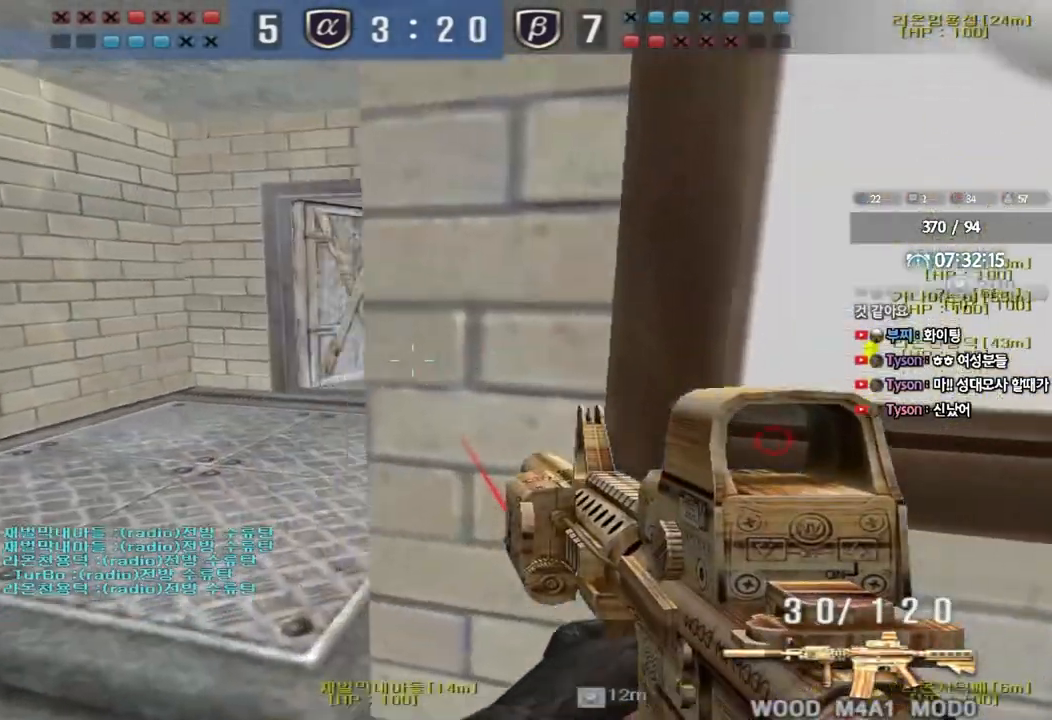
{"keys": ["a", "shift"], "events": [[217, "s", "down"], [367, "s", "up"], [433, "a", "down"], [467, "s", "down"], [483, "s", "up"]]}
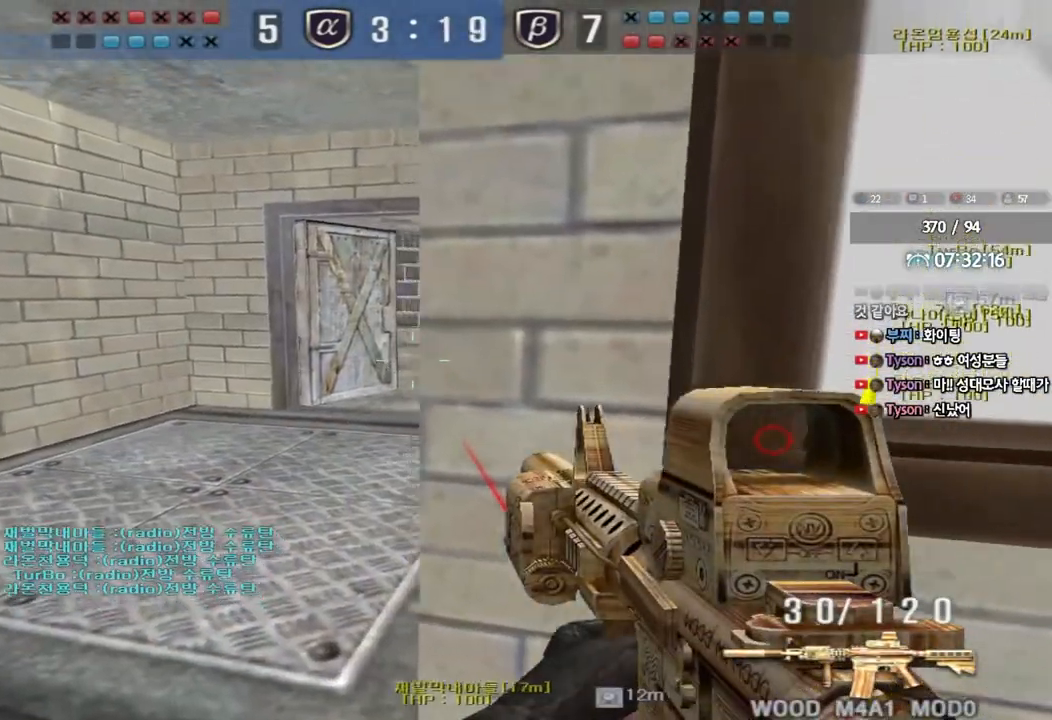
{"keys": ["shift"], "events": [[33, "a", "up"], [150, "d", "down"], [233, "d", "up"], [417, "d", "down"], [500, "d", "up"]]}
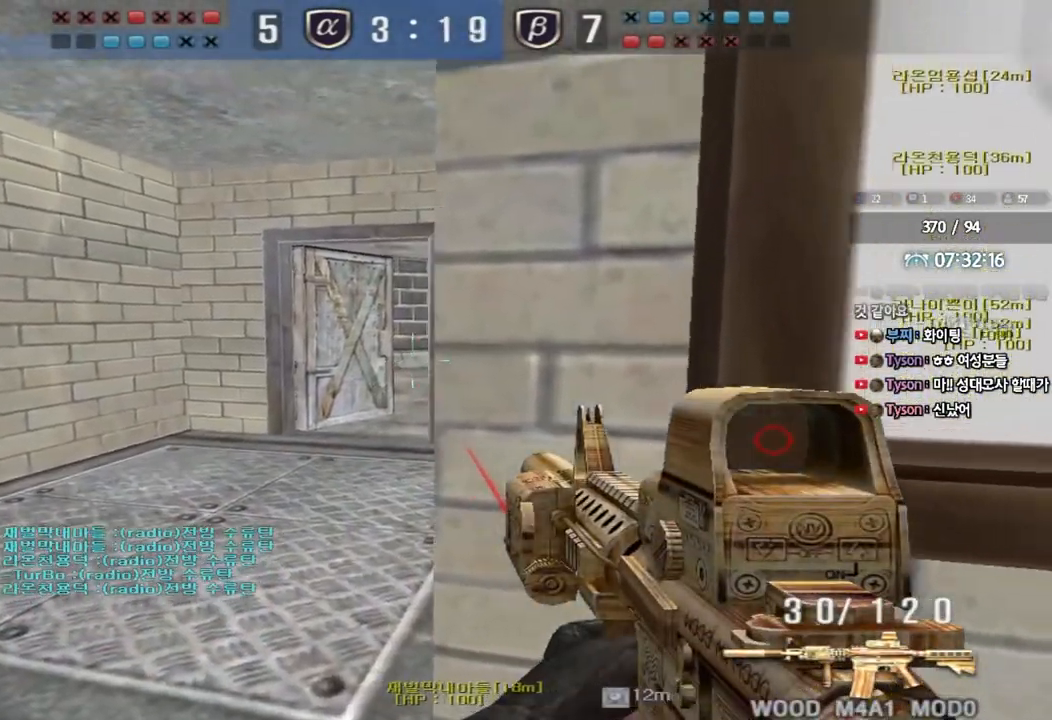
{"keys": ["shift"], "events": []}
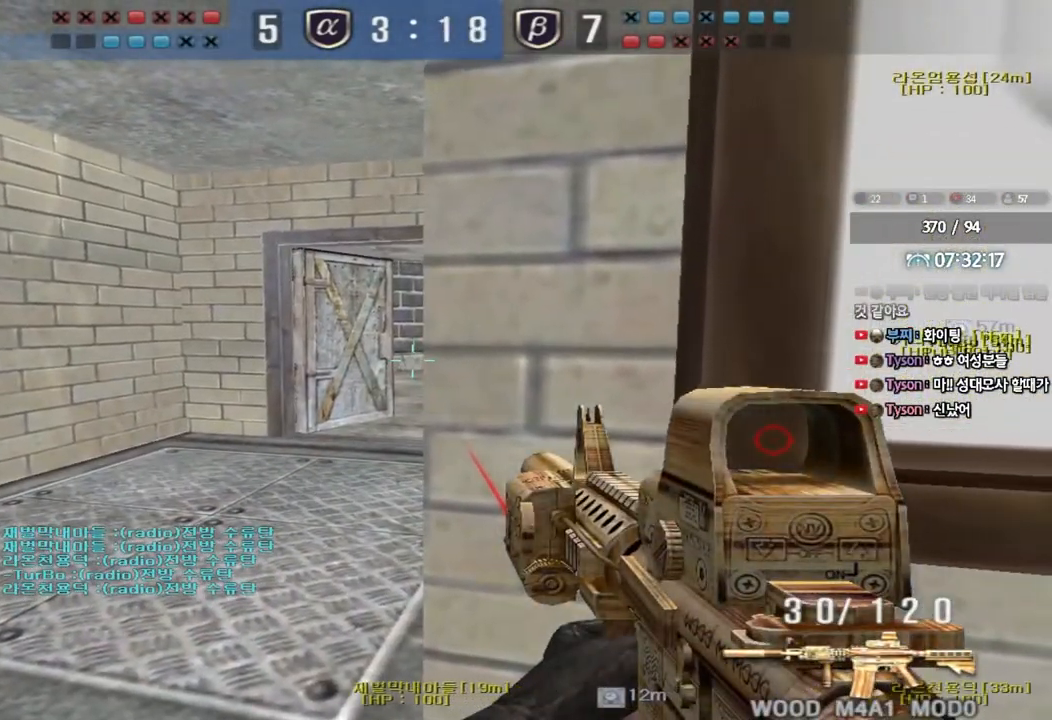
{"keys": ["d", "s", "shift"], "events": [[417, "s", "down"], [433, "d", "down"]]}
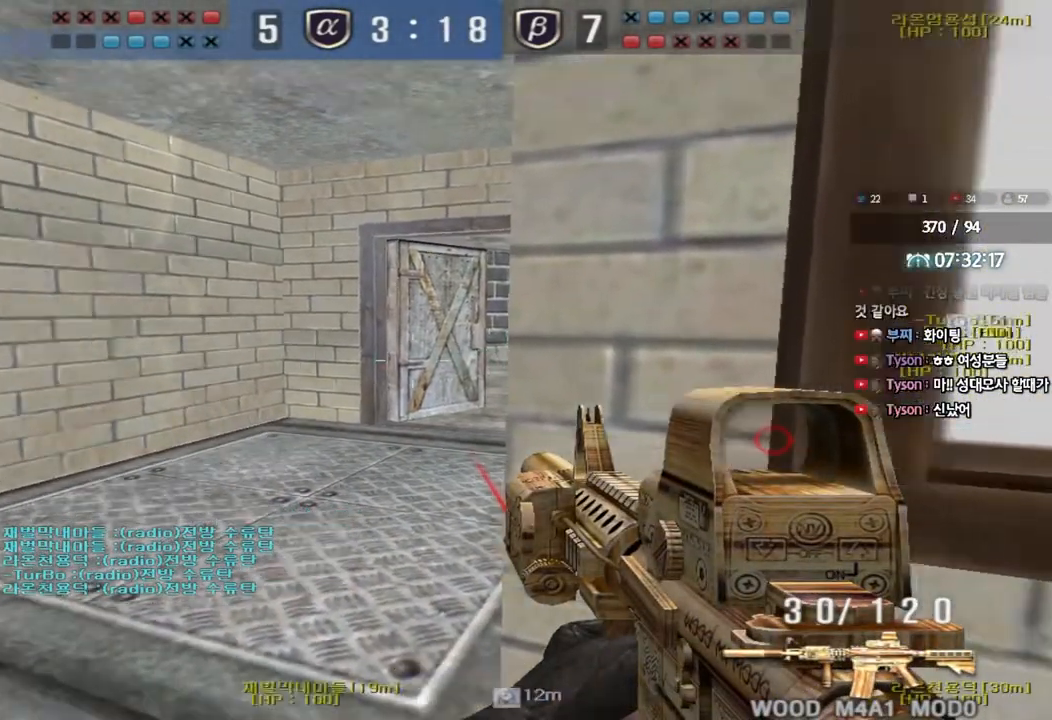
{"keys": ["shift"], "events": [[83, "d", "up"], [250, "a", "down"], [417, "a", "up"], [433, "s", "up"]]}
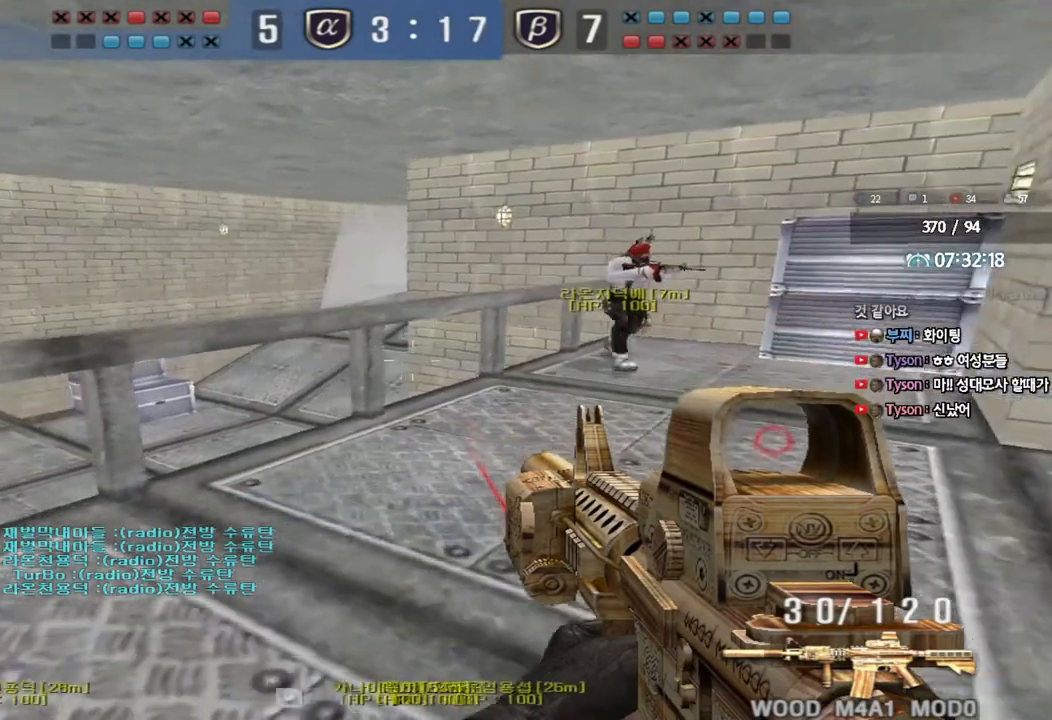
{"keys": ["shift"], "events": [[133, "d", "down"], [300, "d", "up"]]}
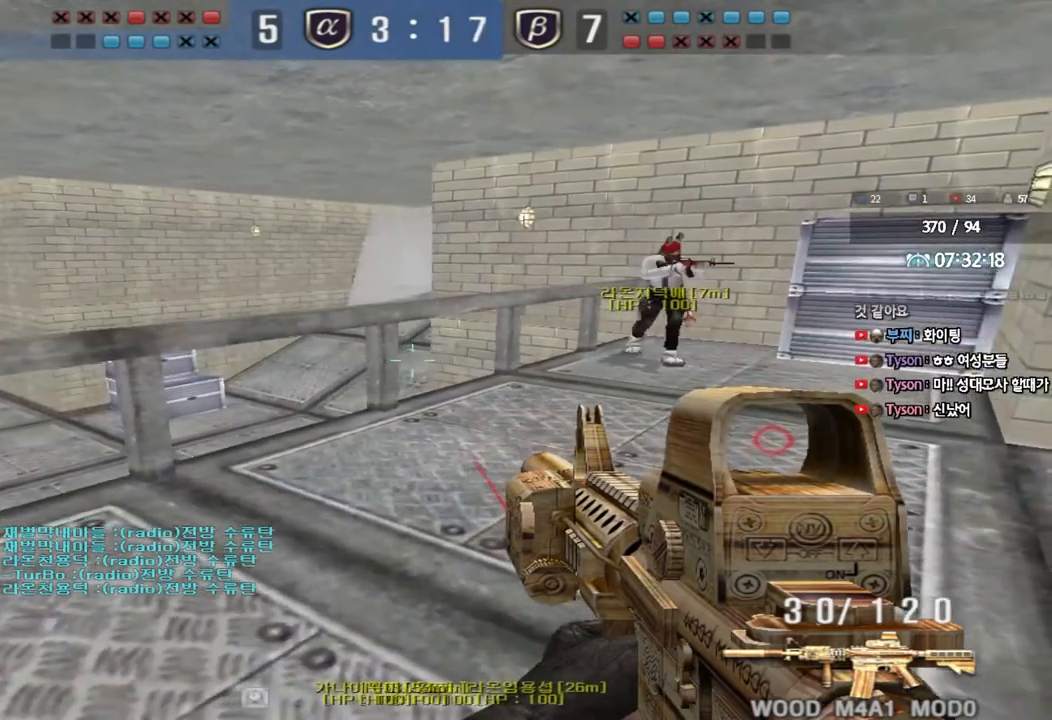
{"keys": ["shift"], "events": [[250, "w", "down"], [500, "w", "up"]]}
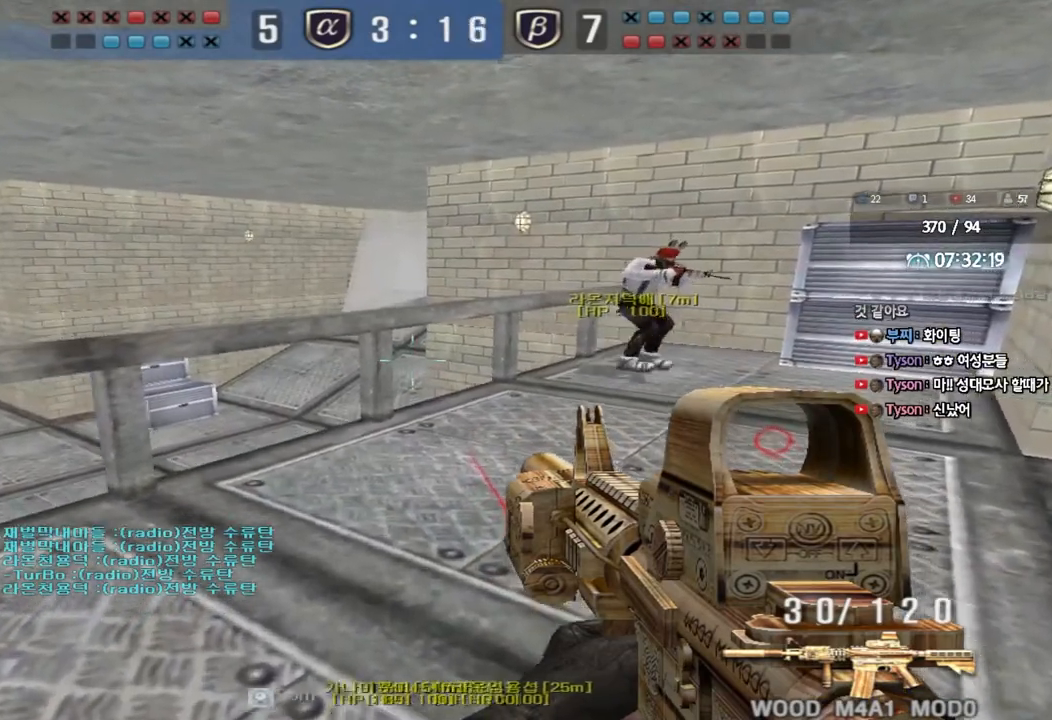
{"keys": ["shift"], "events": [[317, "a", "down"], [350, "a", "up"]]}
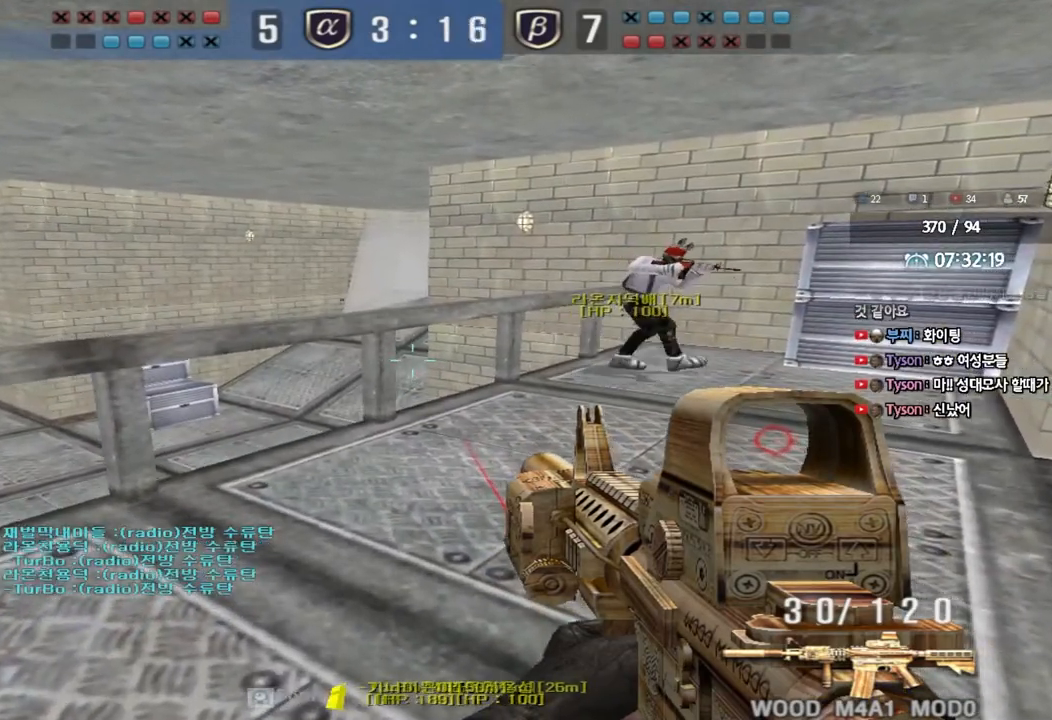
{"keys": ["shift"], "events": []}
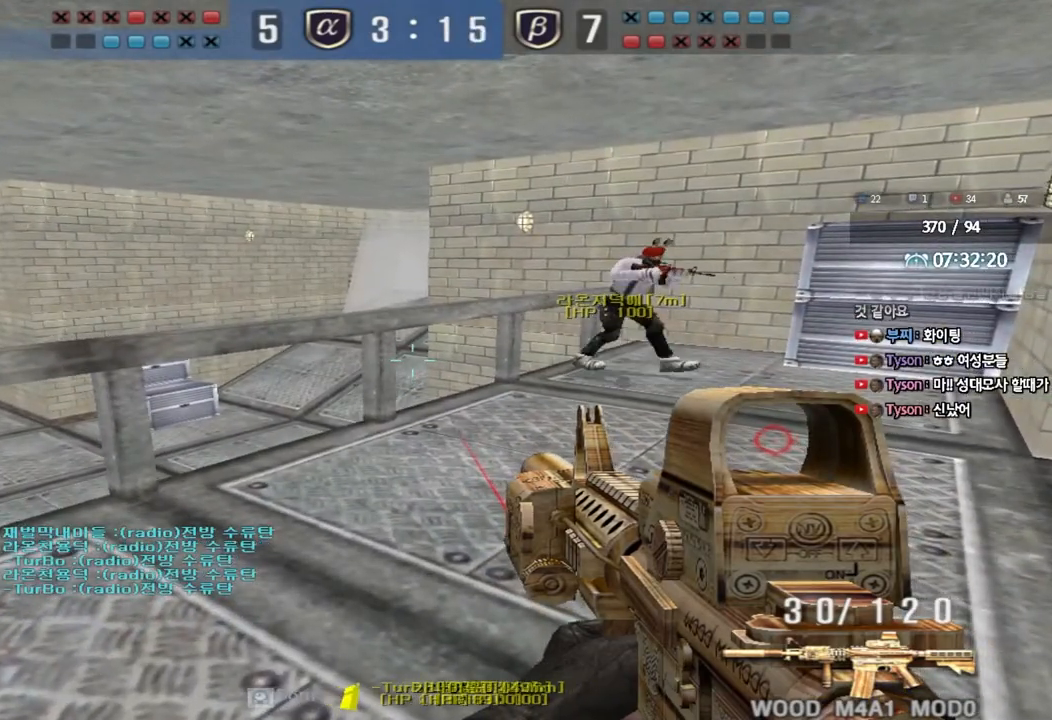
{"keys": ["s", "shift"], "events": [[167, "s", "down"]]}
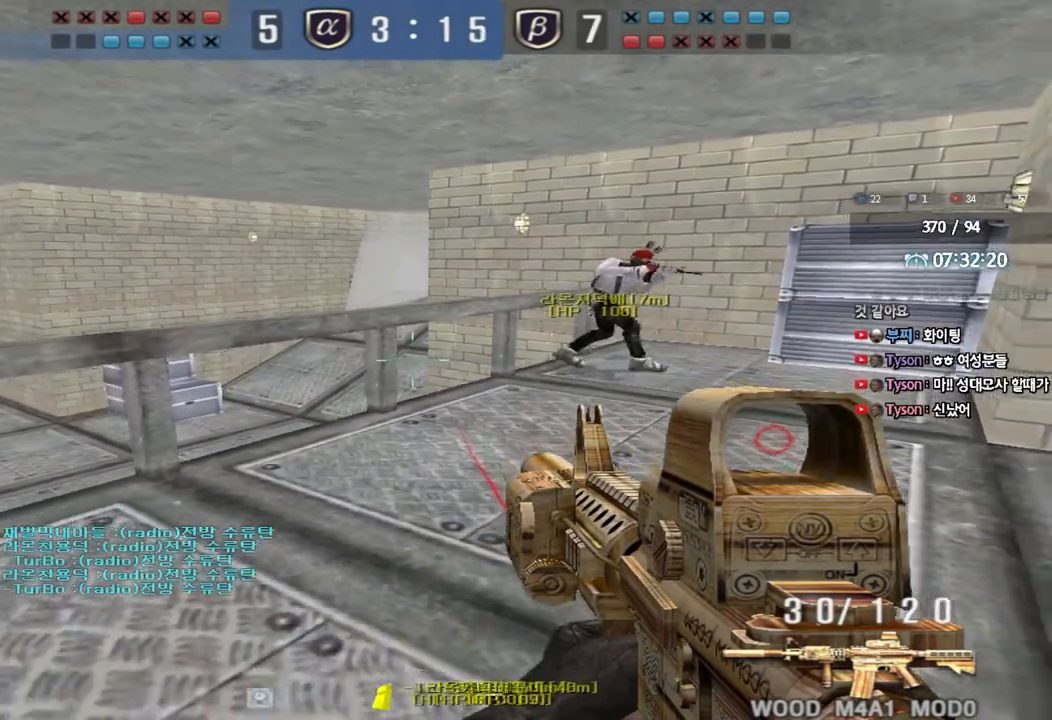
{"keys": ["shift"], "events": [[133, "s", "up"]]}
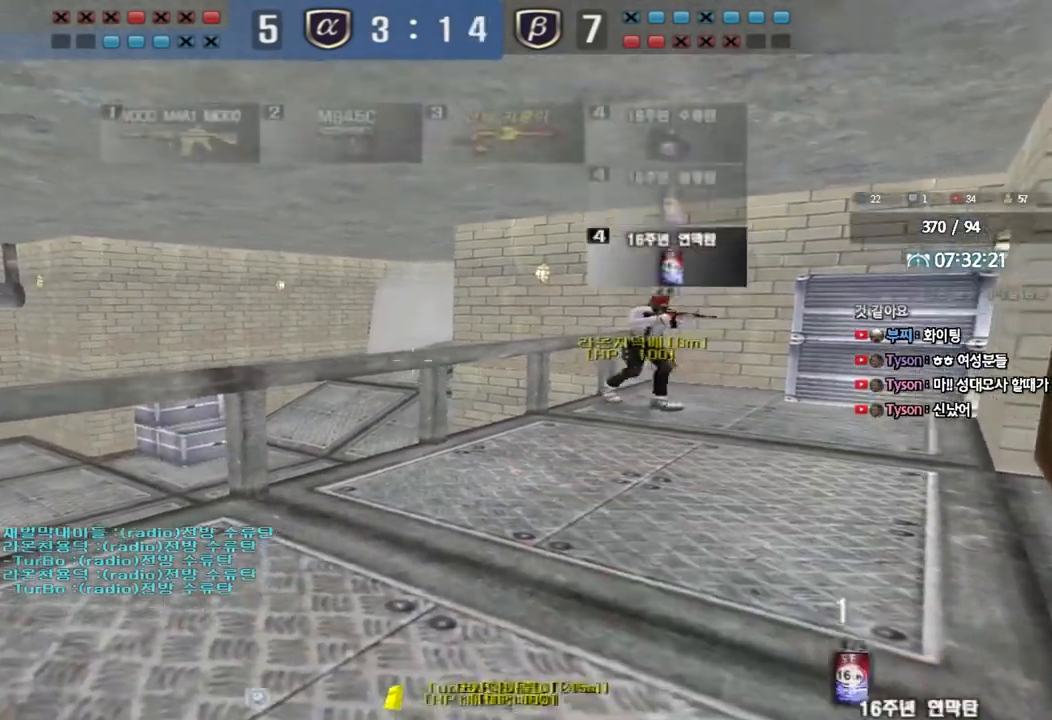
{"keys": ["d", "w"], "events": [[117, "shift", "up"], [300, "ctrl", "down"], [433, "ctrl", "up"], [450, "d", "down"], [450, "w", "down"]]}
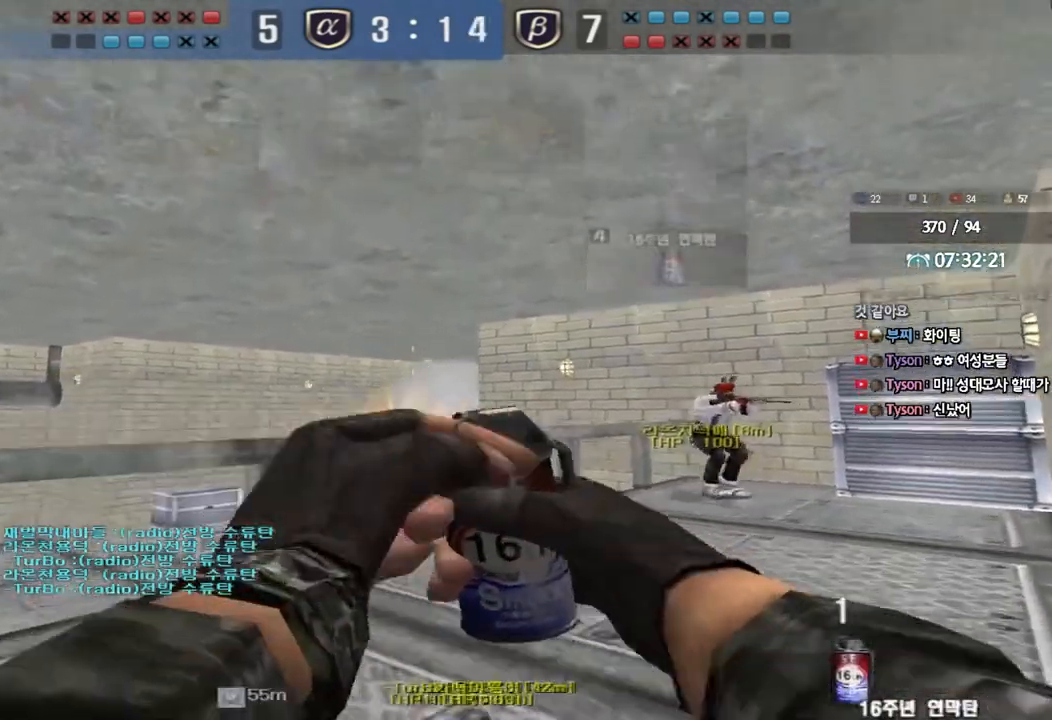
{"keys": ["a", "s"], "events": [[250, "ctrl", "down"], [267, "d", "up"], [267, "w", "up"], [367, "ctrl", "up"], [400, "a", "down"], [400, "s", "down"]]}
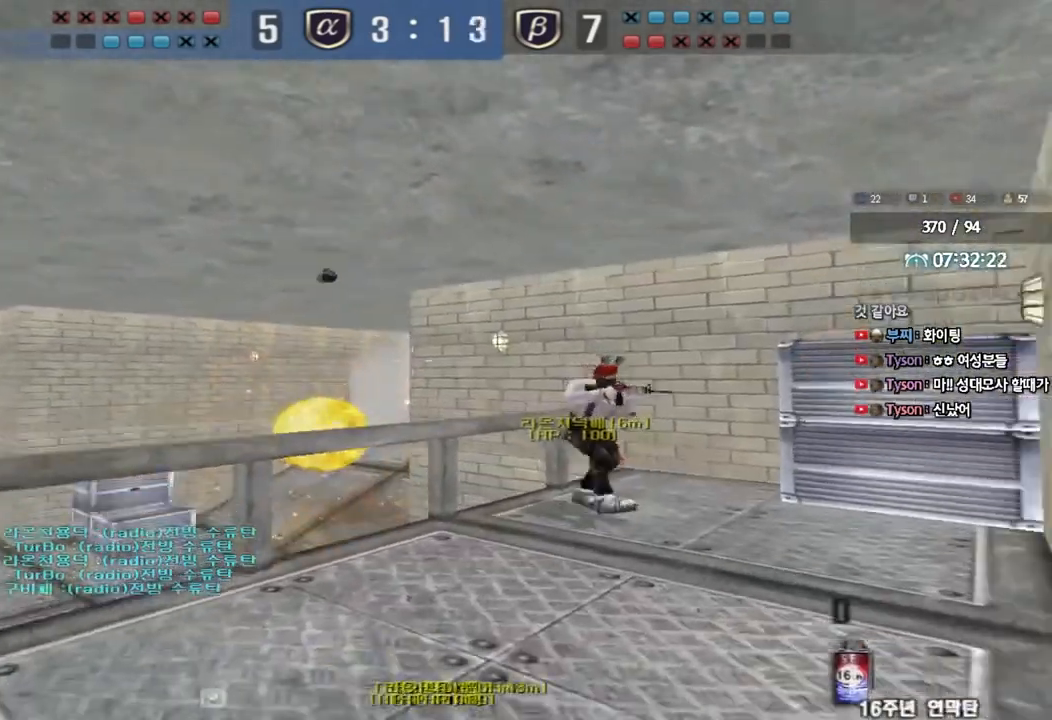
{"keys": ["a"], "events": [[17, "shift", "down"], [167, "a", "up"], [183, "s", "up"], [233, "shift", "up"], [500, "a", "down"]]}
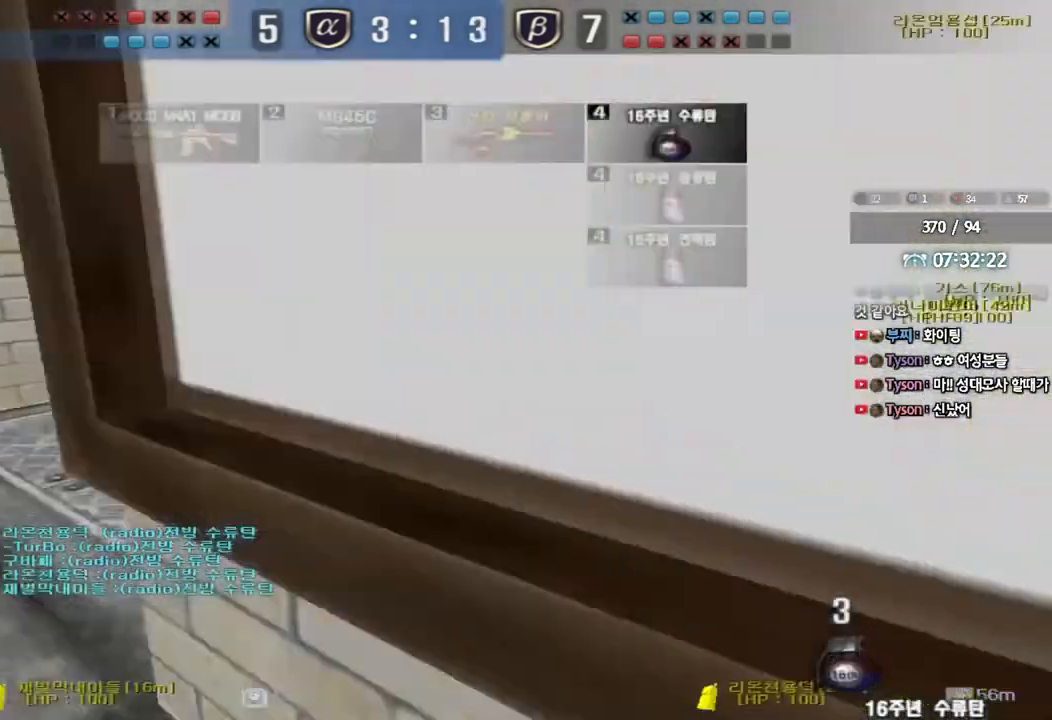
{"keys": ["shift"], "events": [[50, "shift", "down"], [500, "a", "up"]]}
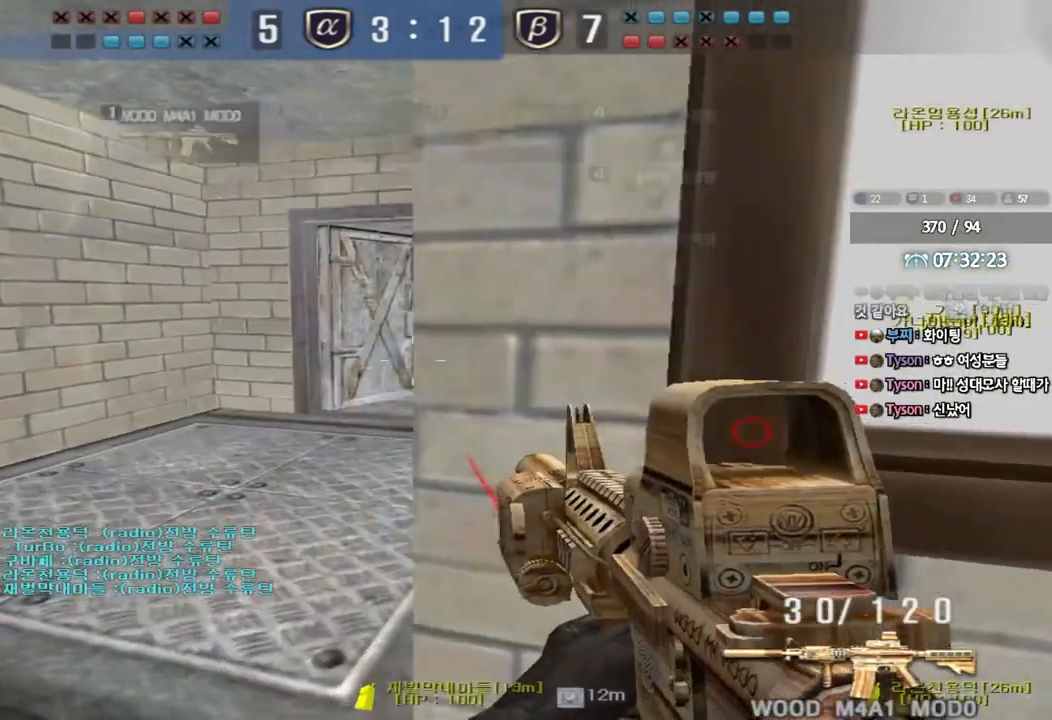
{"keys": ["d", "shift"], "events": [[167, "d", "down"], [267, "d", "up"], [483, "d", "down"]]}
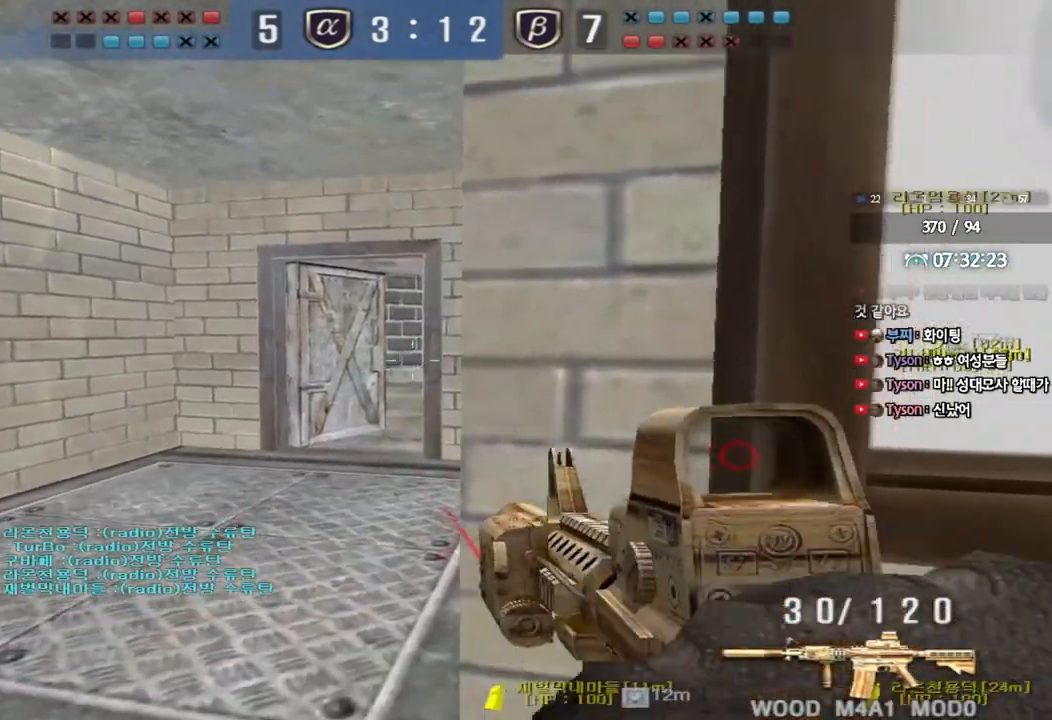
{"keys": ["shift"], "events": [[50, "d", "up"], [250, "d", "down"], [333, "d", "up"]]}
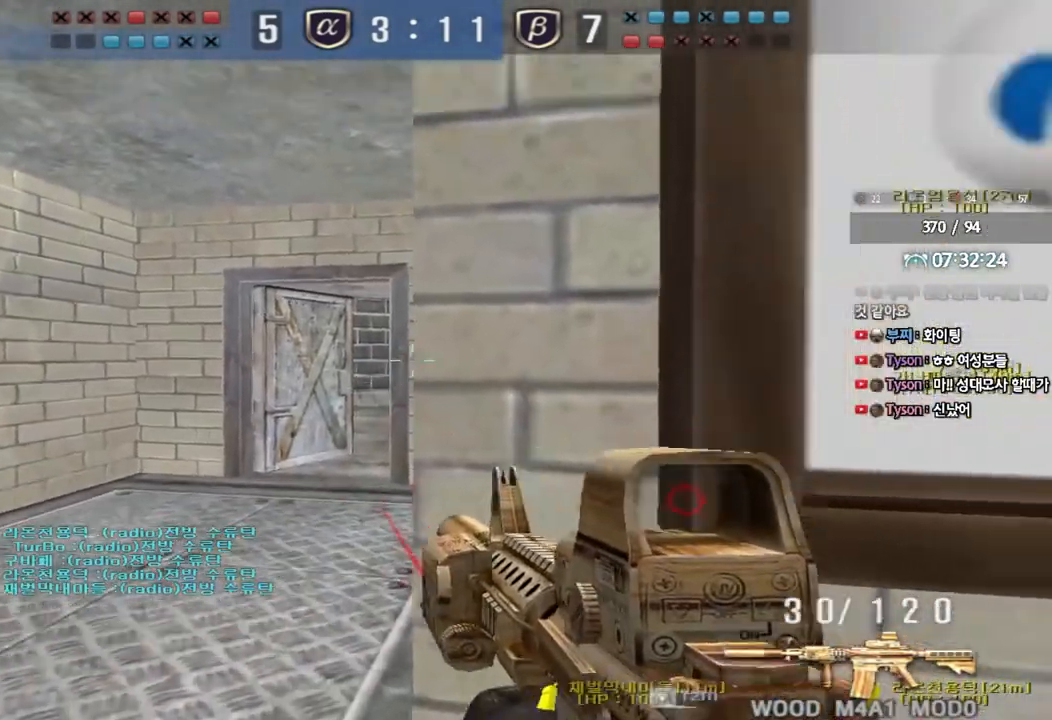
{"keys": ["s", "shift"], "events": [[50, "d", "down"], [250, "s", "down"], [367, "d", "up"]]}
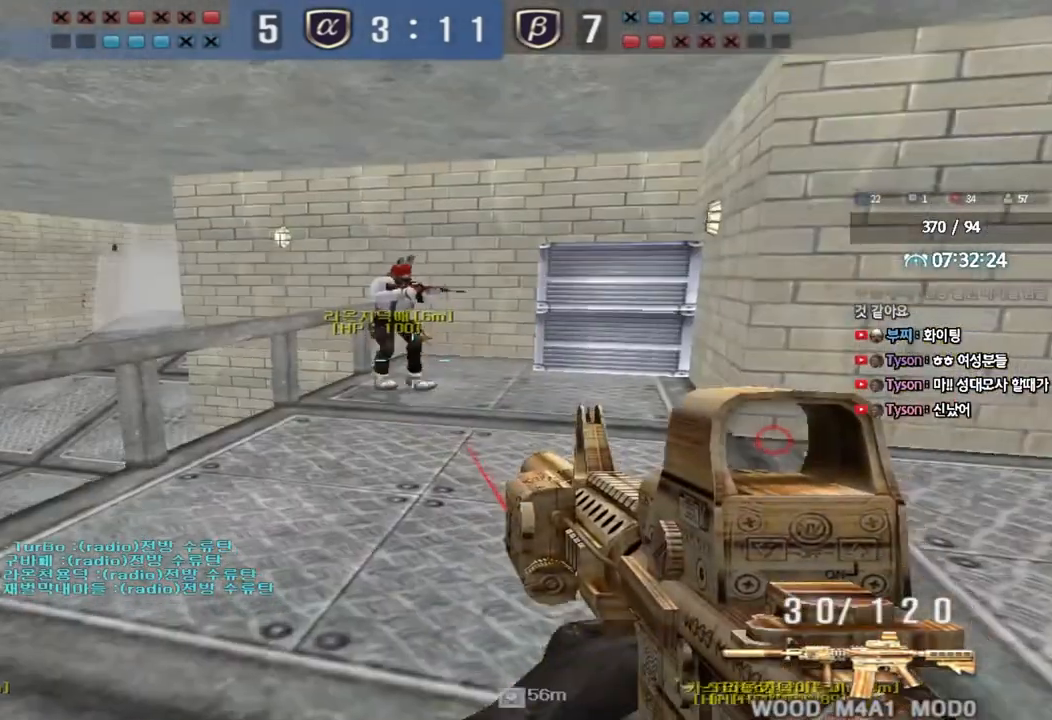
{"keys": ["a", "shift"], "events": [[100, "s", "up"], [233, "a", "down"], [233, "w", "down"], [333, "shift", "up"], [400, "w", "up"], [433, "shift", "down"]]}
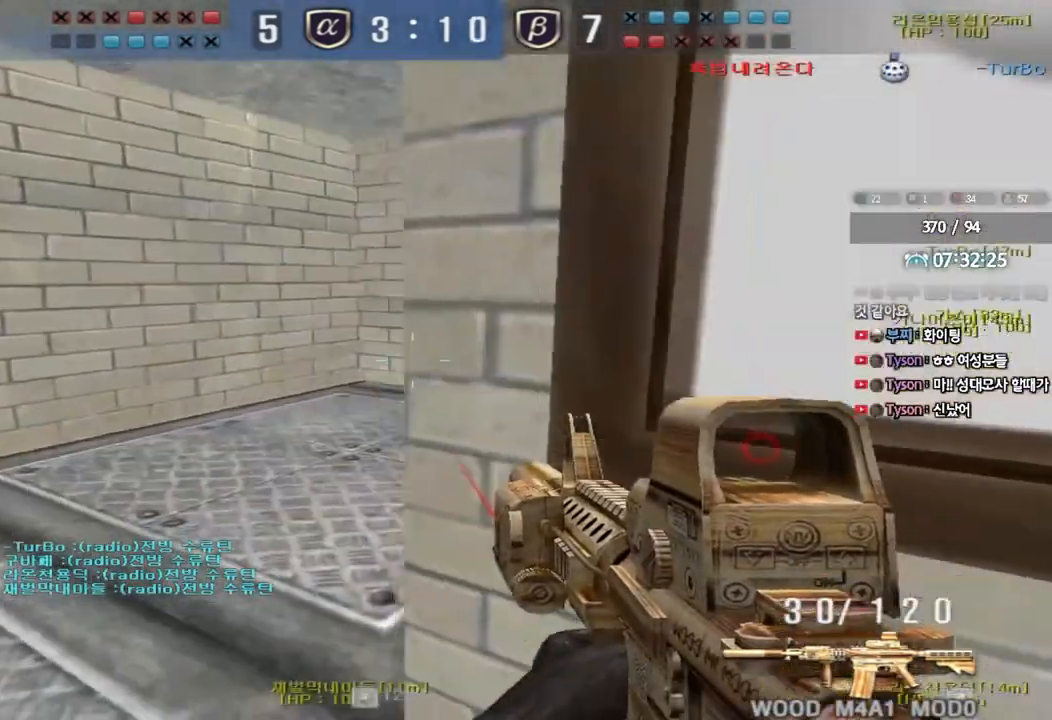
{"keys": ["ctrl", "w"], "events": [[17, "s", "down"], [117, "shift", "up"], [200, "s", "up"], [217, "a", "up"], [233, "ctrl", "down"], [267, "d", "down"], [300, "w", "down"], [483, "d", "up"]]}
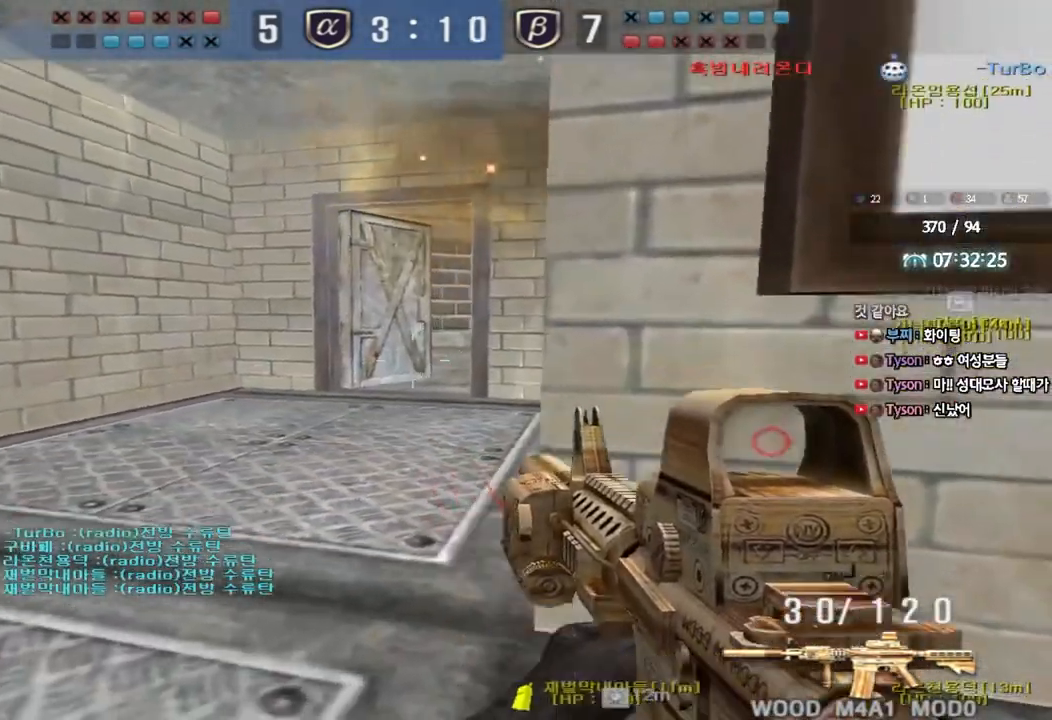
{"keys": ["a", "ctrl"], "events": [[217, "w", "up"], [483, "a", "down"]]}
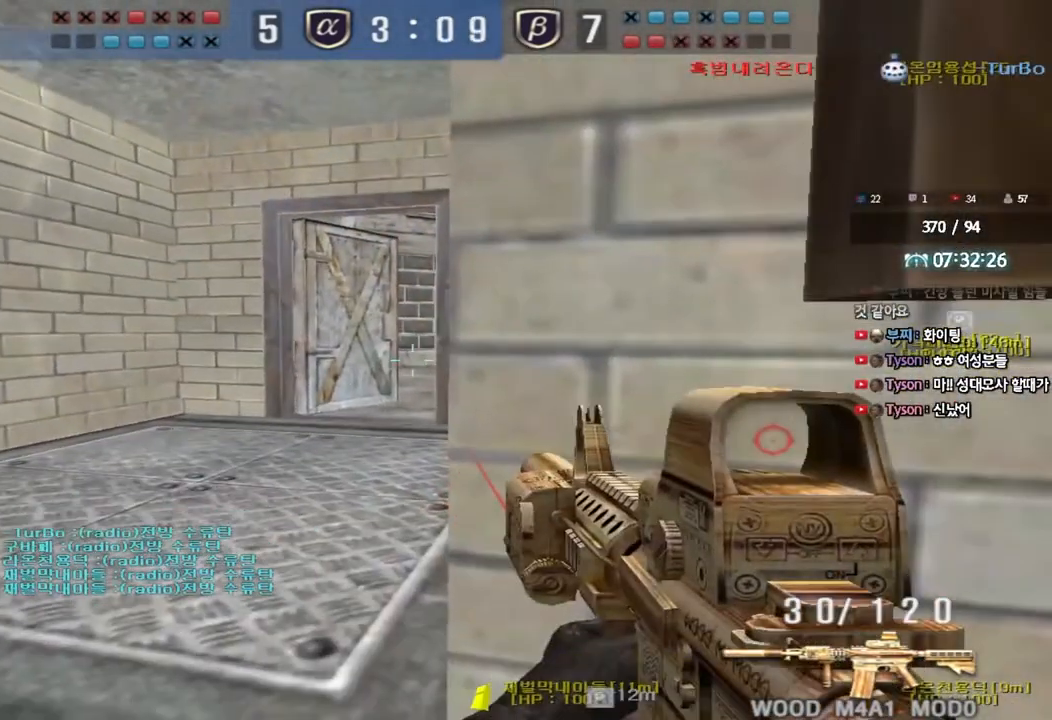
{"keys": [], "events": [[33, "a", "up"], [367, "ctrl", "up"]]}
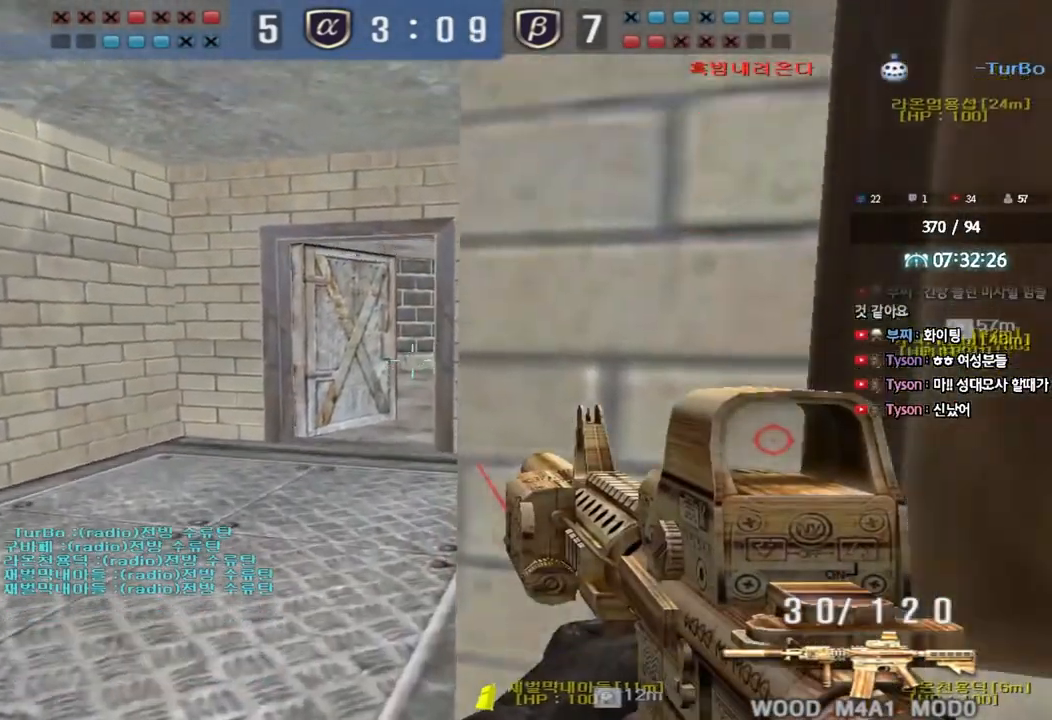
{"keys": ["d", "shift", "w"], "events": [[67, "s", "down"], [83, "shift", "down"], [333, "s", "up"], [467, "d", "down"], [467, "w", "down"]]}